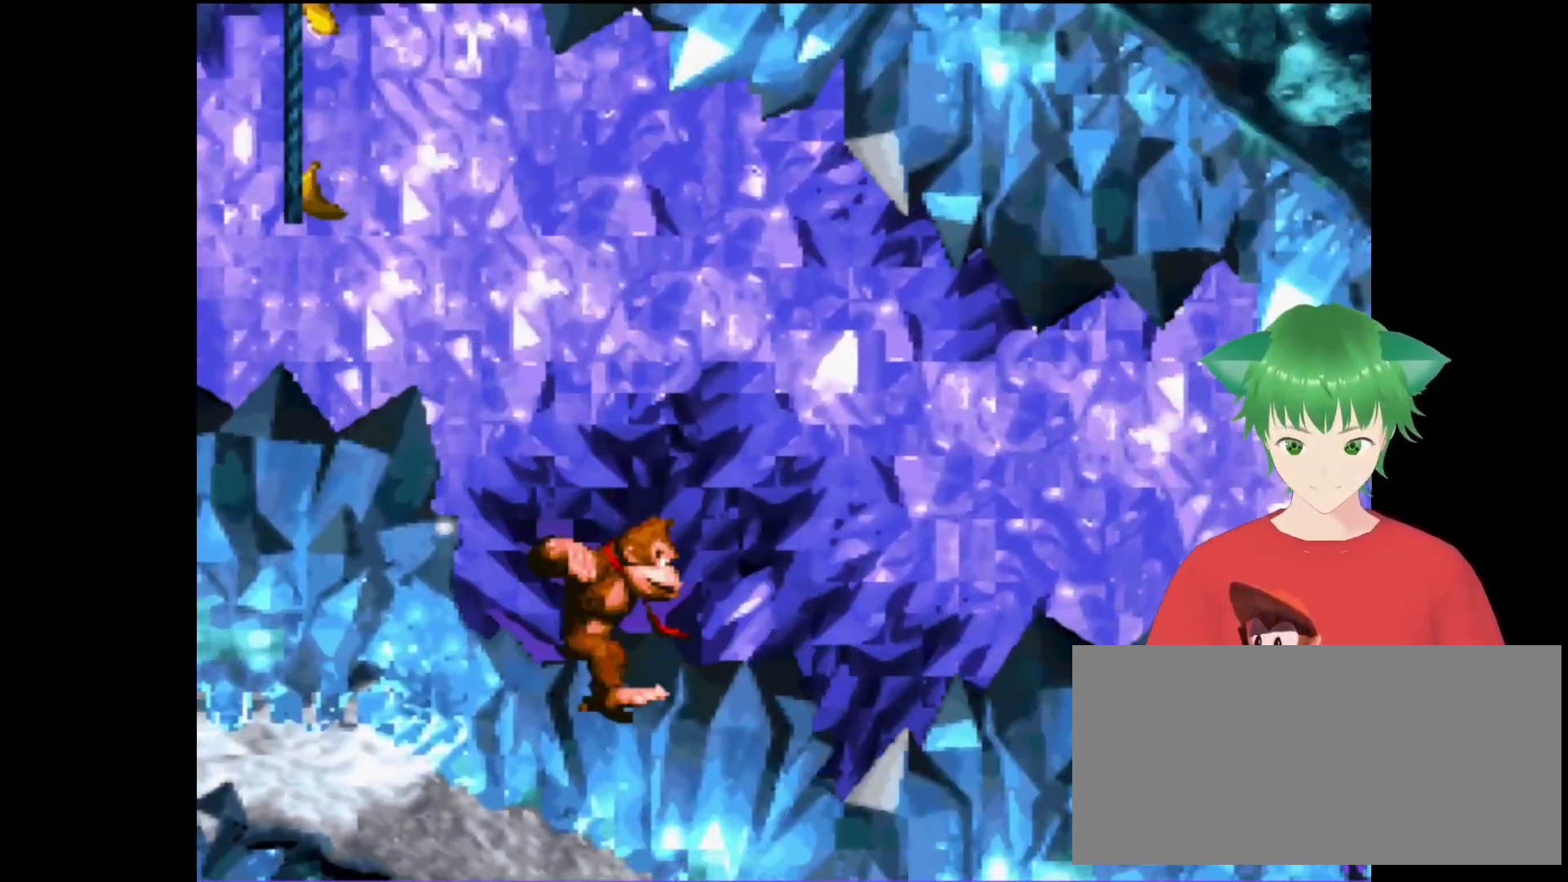
Gameplay with a controller (Nintendo layout); each line is a JSON object with the inputs held at the frame after it. "events" lists button and stick changes between this image and that frame as [ms after this image, input, new state], when the widget could be followed in between. Not read: L3 R3.
{"buttons": ["Y", "DPAD_RIGHT"], "events": [[233, "DPAD_RIGHT", "down"]]}
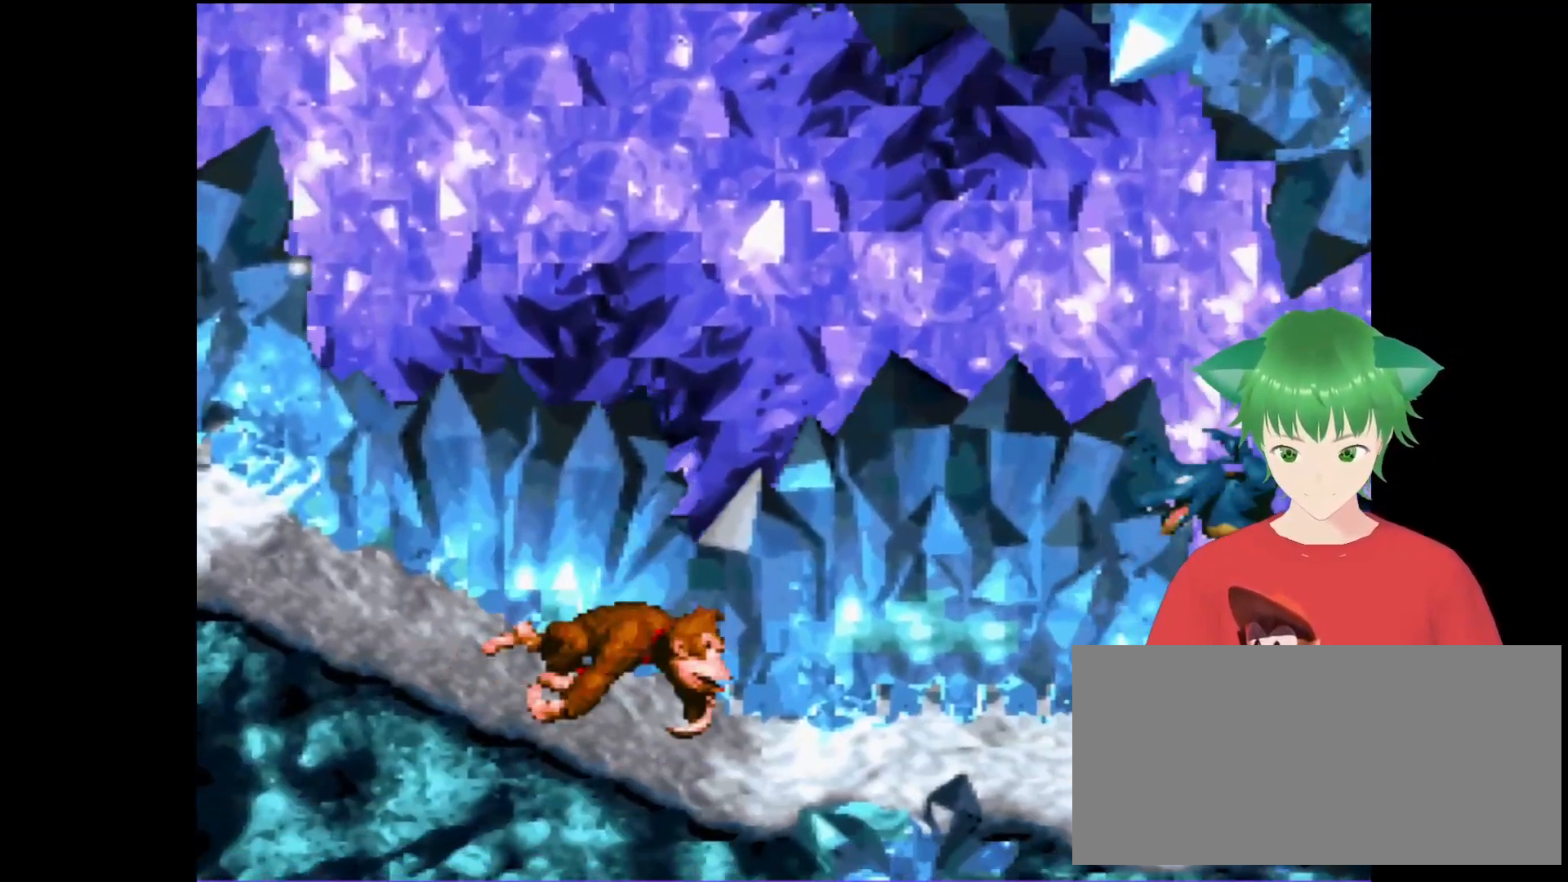
{"buttons": ["Y", "DPAD_LEFT"], "events": [[33, "B", "down"], [67, "DPAD_RIGHT", "up"], [367, "B", "up"], [367, "DPAD_LEFT", "down"]]}
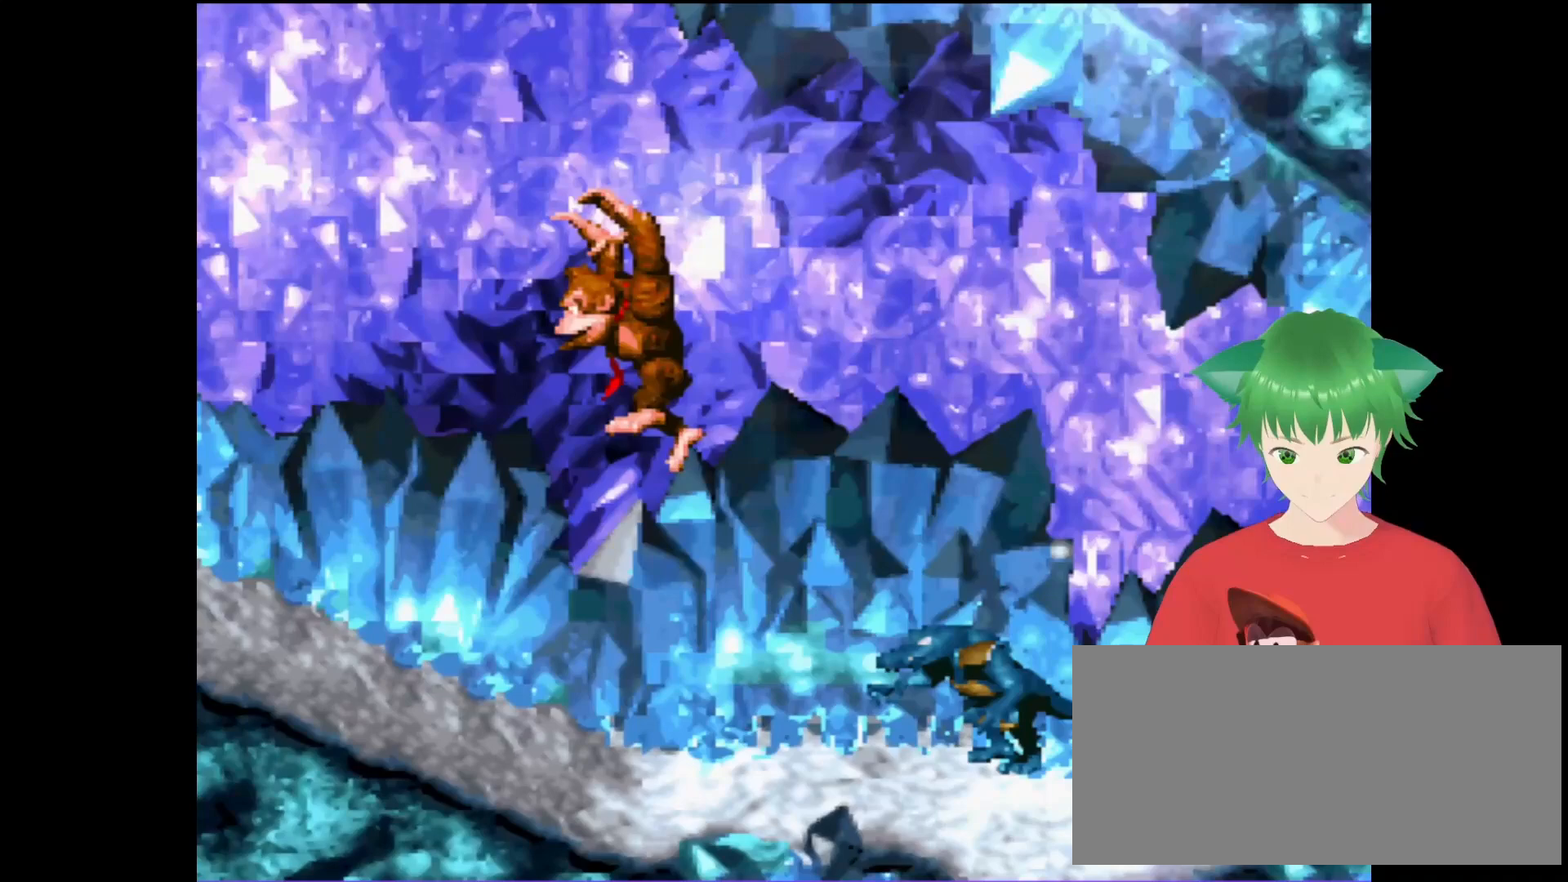
{"buttons": ["B", "Y"], "events": [[67, "DPAD_LEFT", "up"], [367, "B", "down"]]}
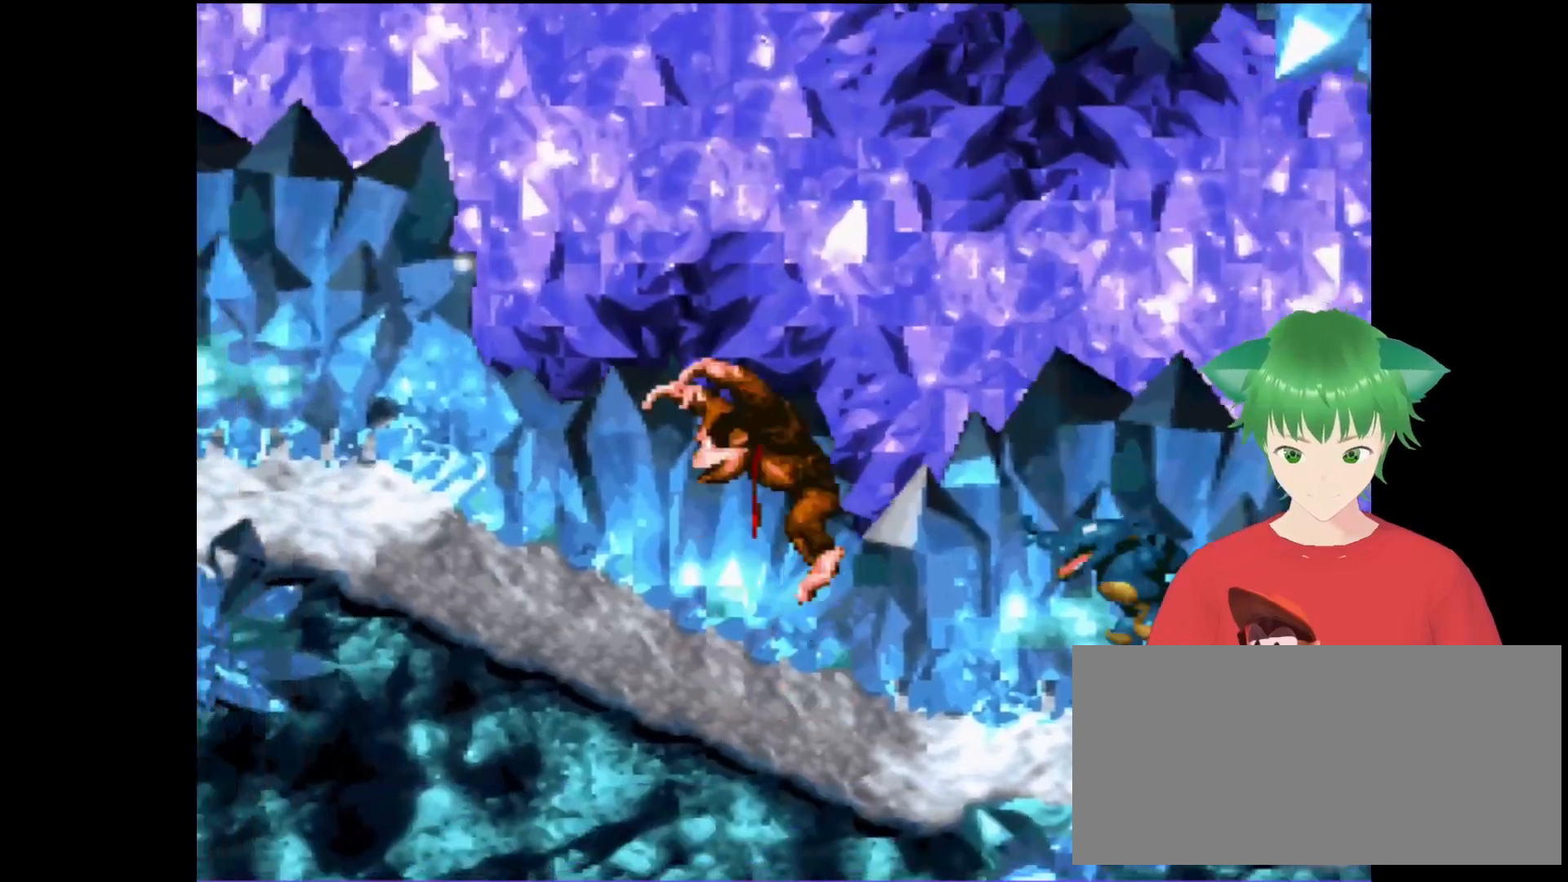
{"buttons": ["Y"], "events": [[67, "DPAD_LEFT", "down"], [167, "B", "up"], [167, "DPAD_LEFT", "up"]]}
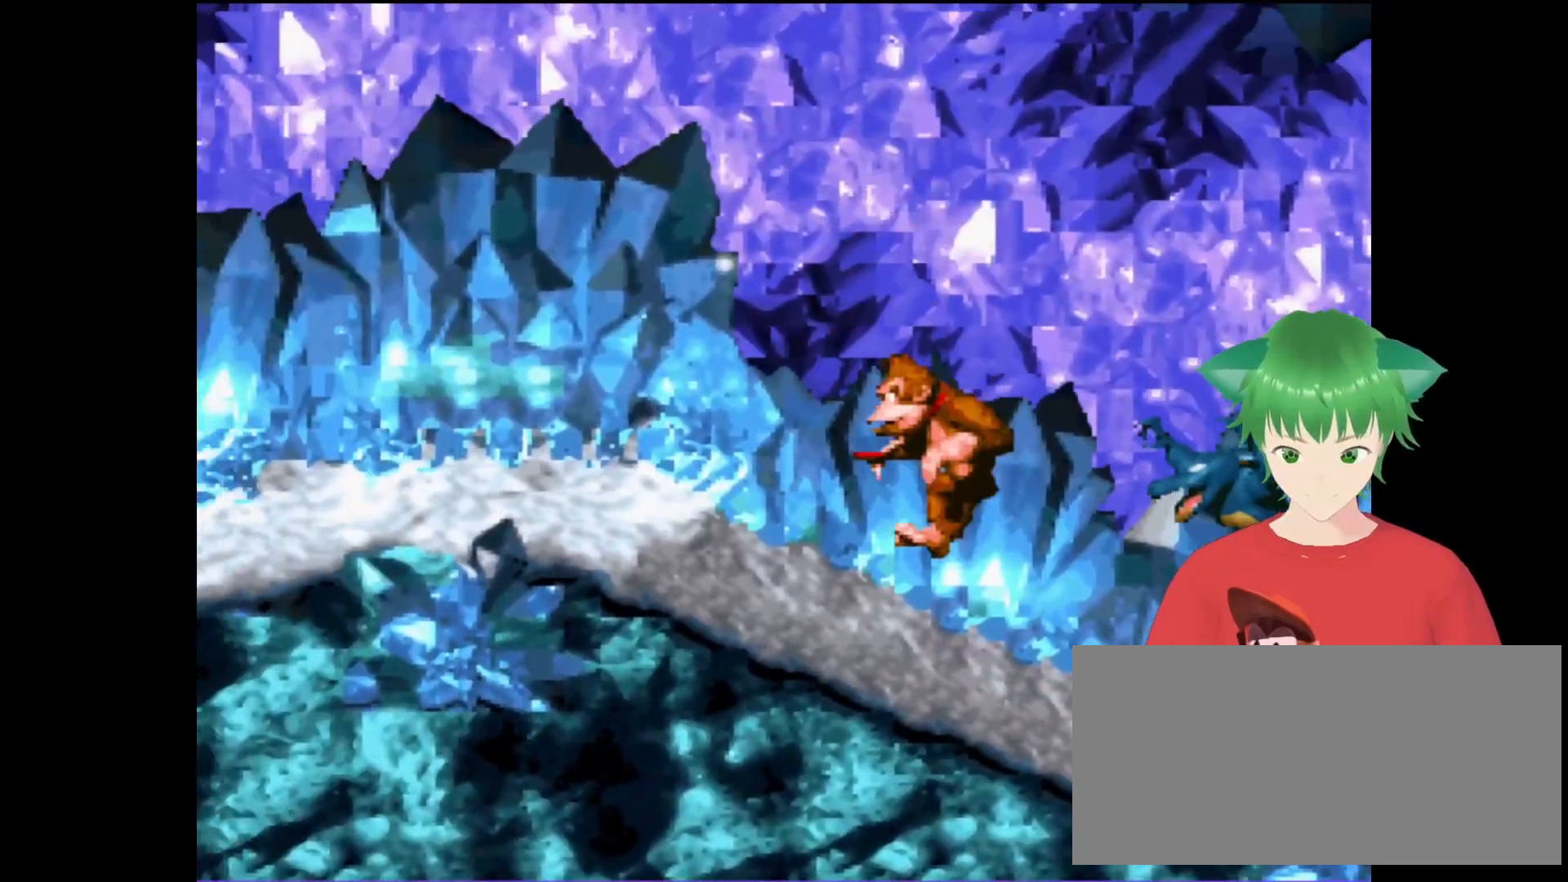
{"buttons": ["Y"], "events": [[100, "B", "down"], [133, "DPAD_LEFT", "down"], [367, "DPAD_LEFT", "up"], [433, "B", "up"]]}
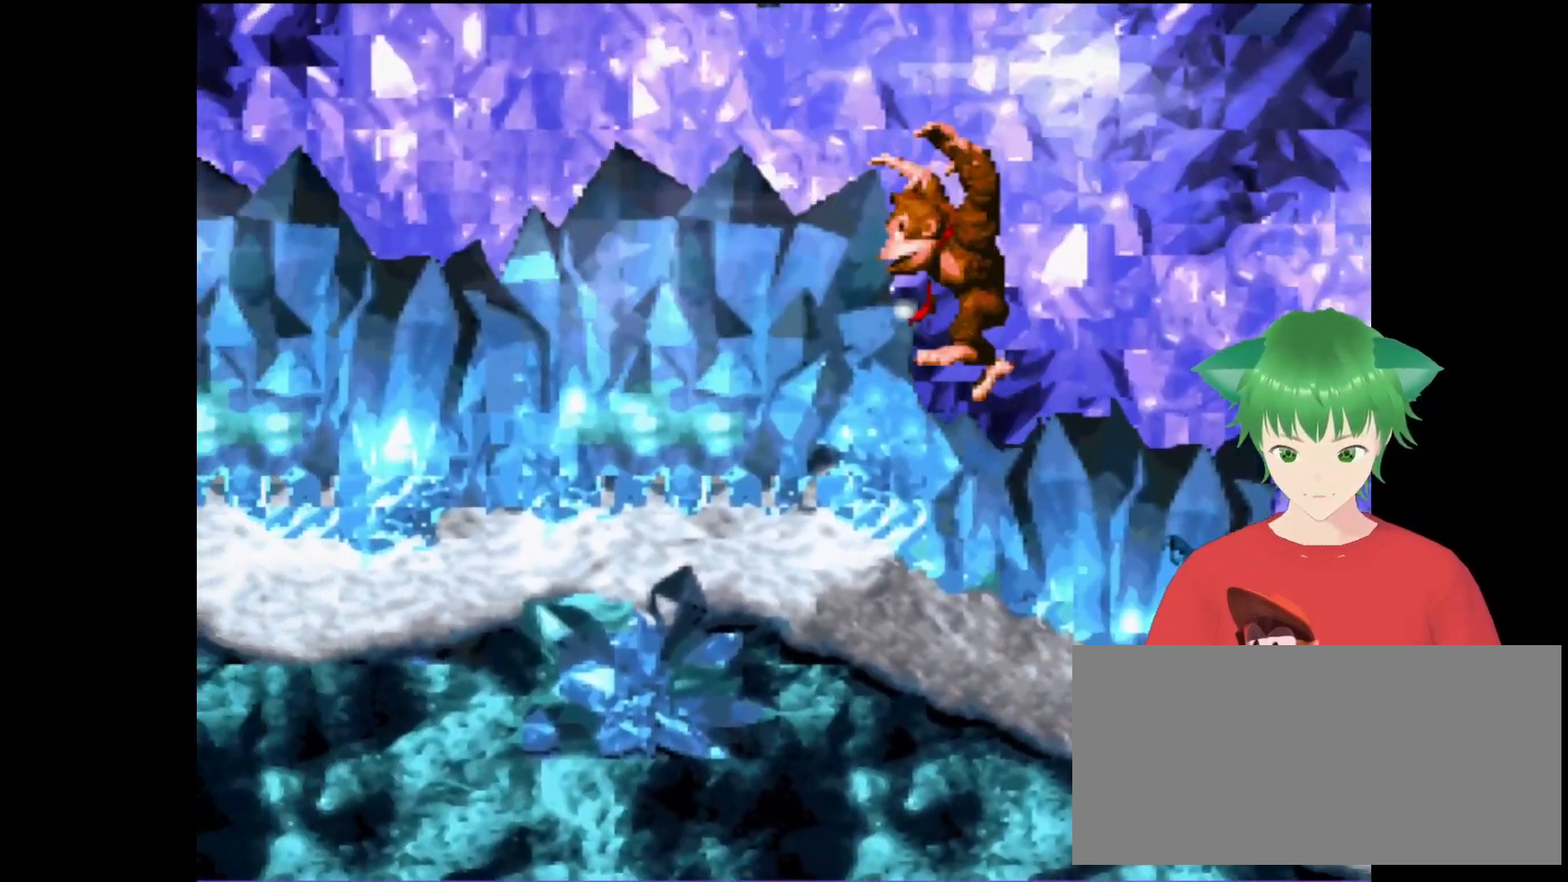
{"buttons": ["B", "Y", "DPAD_LEFT"], "events": [[300, "B", "down"], [300, "DPAD_LEFT", "down"]]}
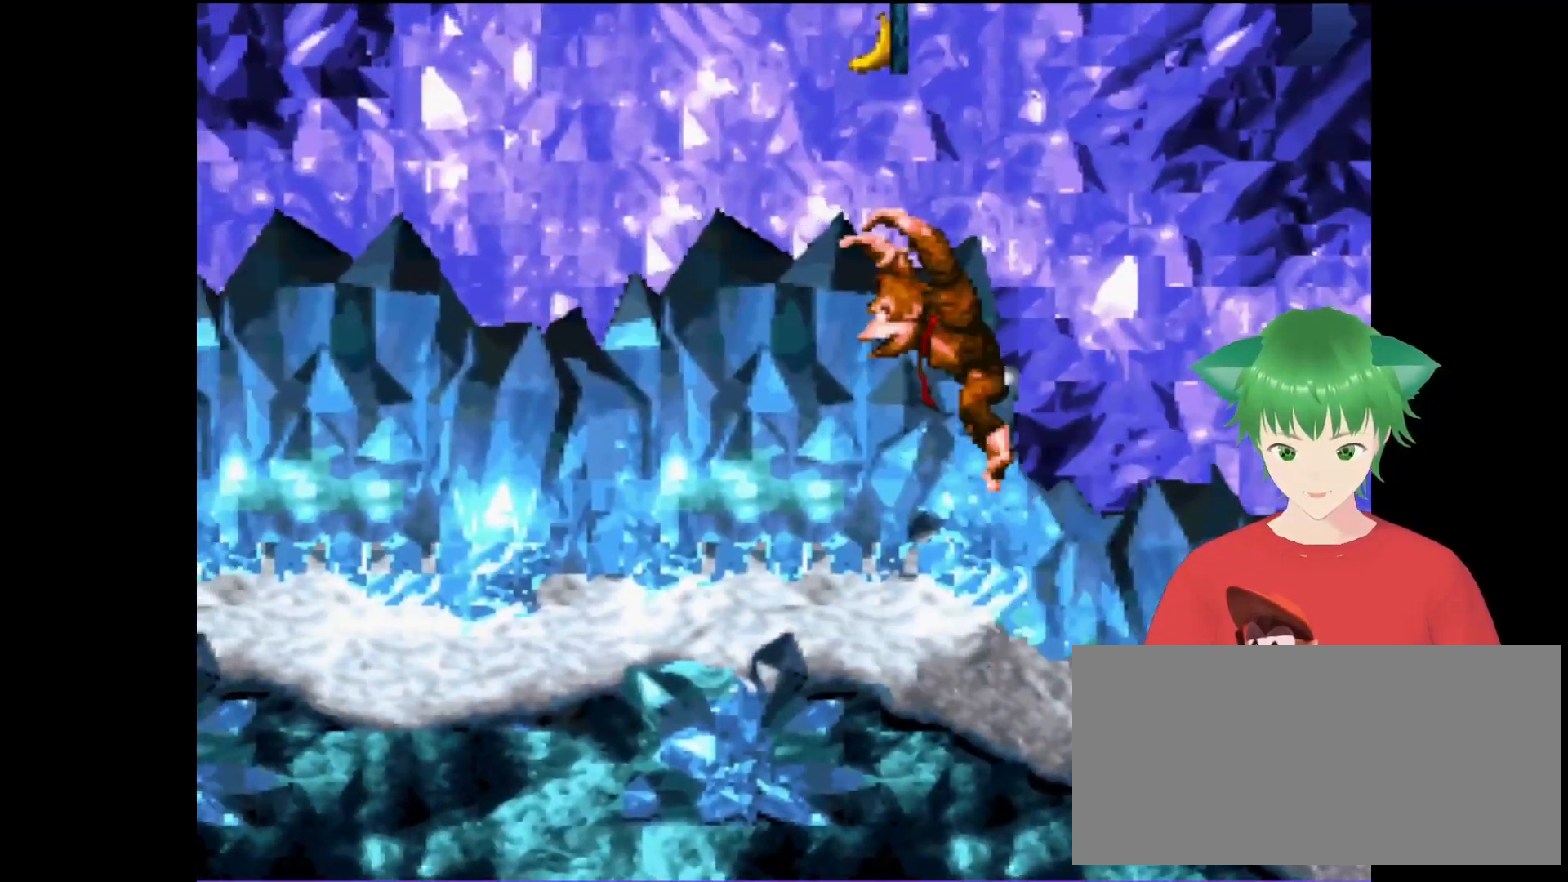
{"buttons": ["Y", "DPAD_RIGHT"], "events": [[200, "B", "up"], [200, "DPAD_LEFT", "up"], [367, "DPAD_RIGHT", "down"]]}
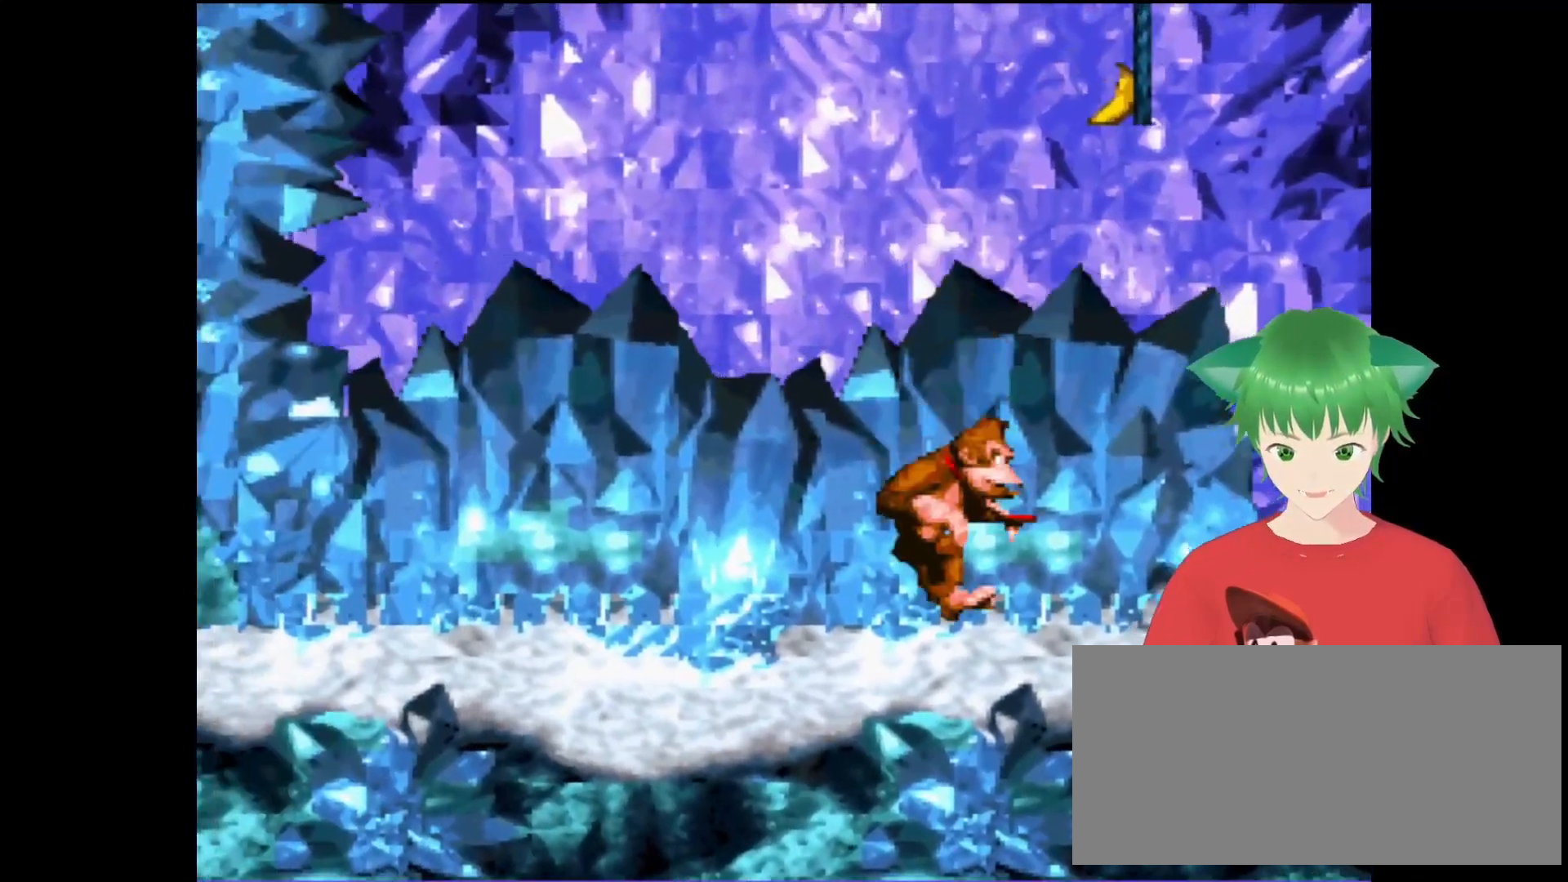
{"buttons": ["B", "Y"], "events": [[33, "DPAD_RIGHT", "up"], [67, "B", "down"], [167, "DPAD_RIGHT", "down"], [300, "DPAD_RIGHT", "up"]]}
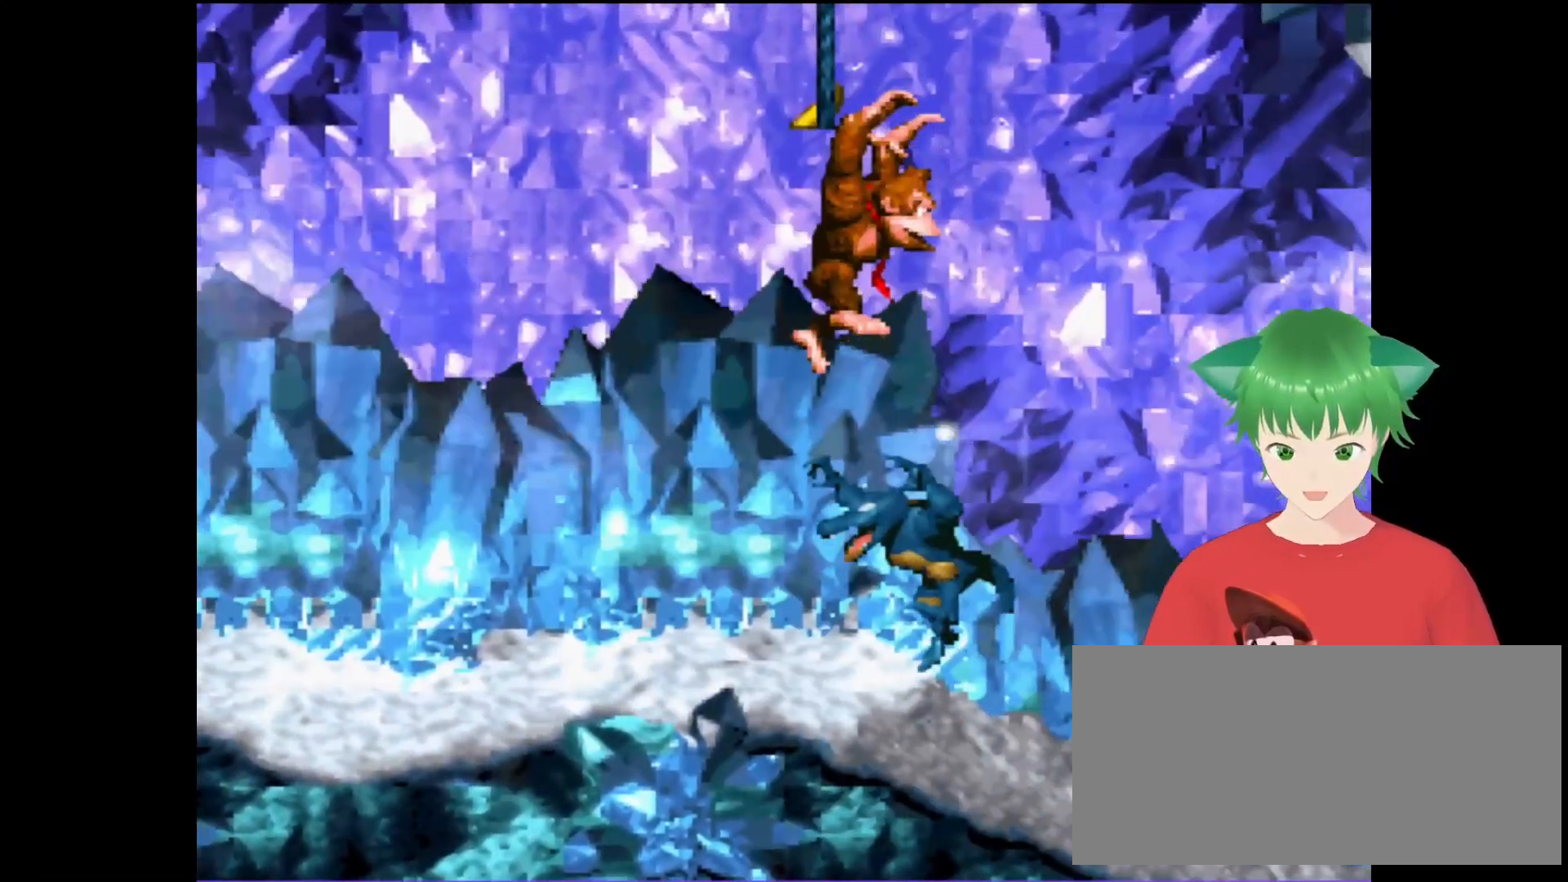
{"buttons": ["B", "Y", "DPAD_UP", "DPAD_LEFT"], "events": [[67, "B", "up"], [333, "B", "down"], [433, "DPAD_UP", "down"], [500, "DPAD_LEFT", "down"]]}
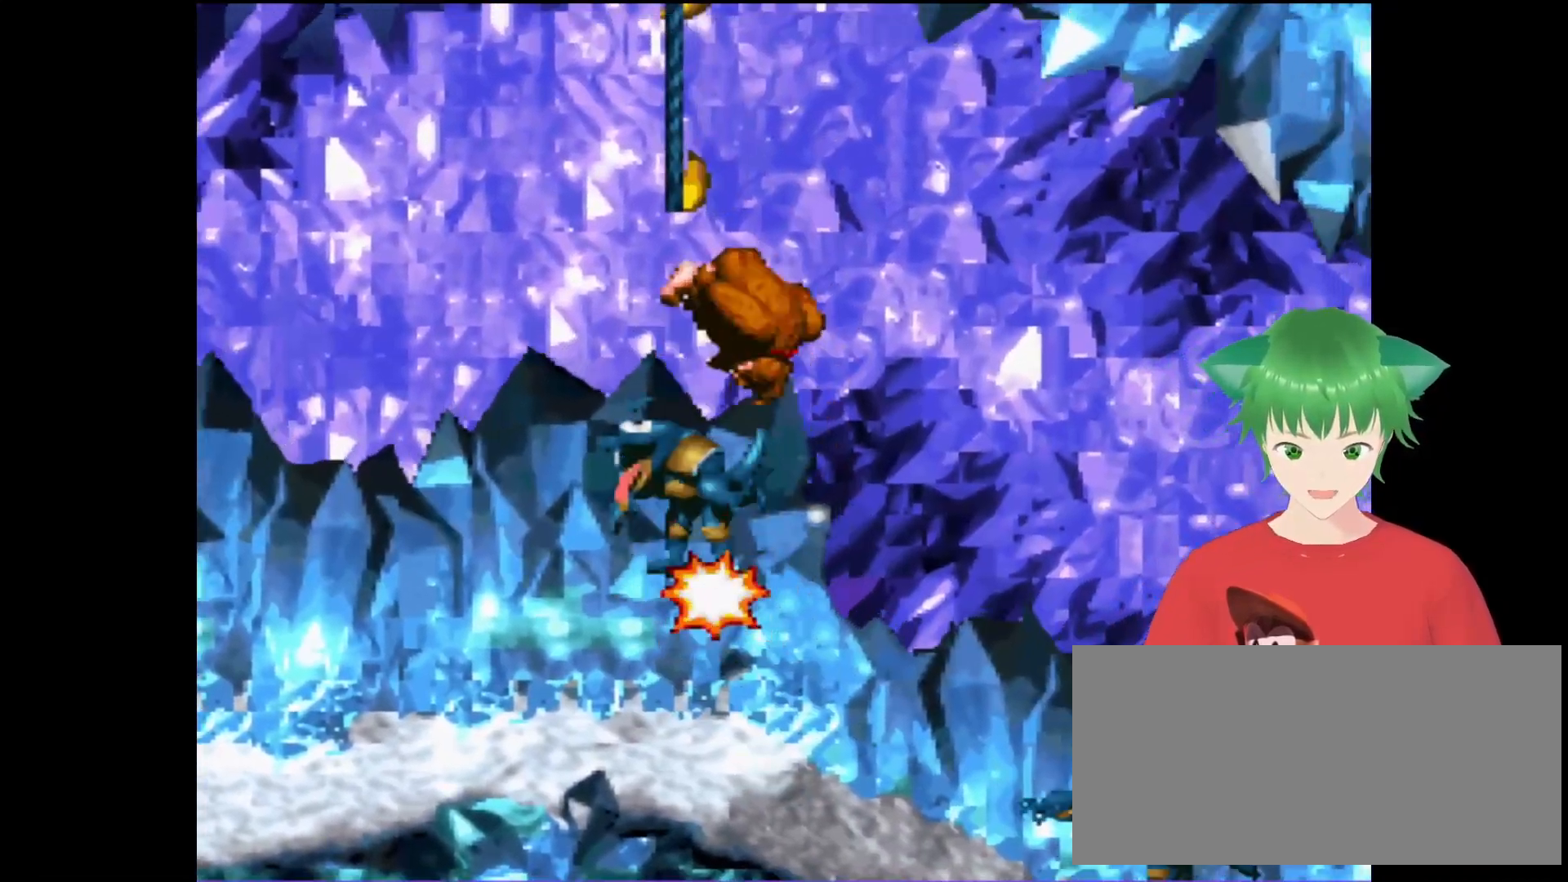
{"buttons": ["Y"], "events": [[100, "DPAD_LEFT", "up"], [267, "B", "up"], [333, "DPAD_UP", "up"]]}
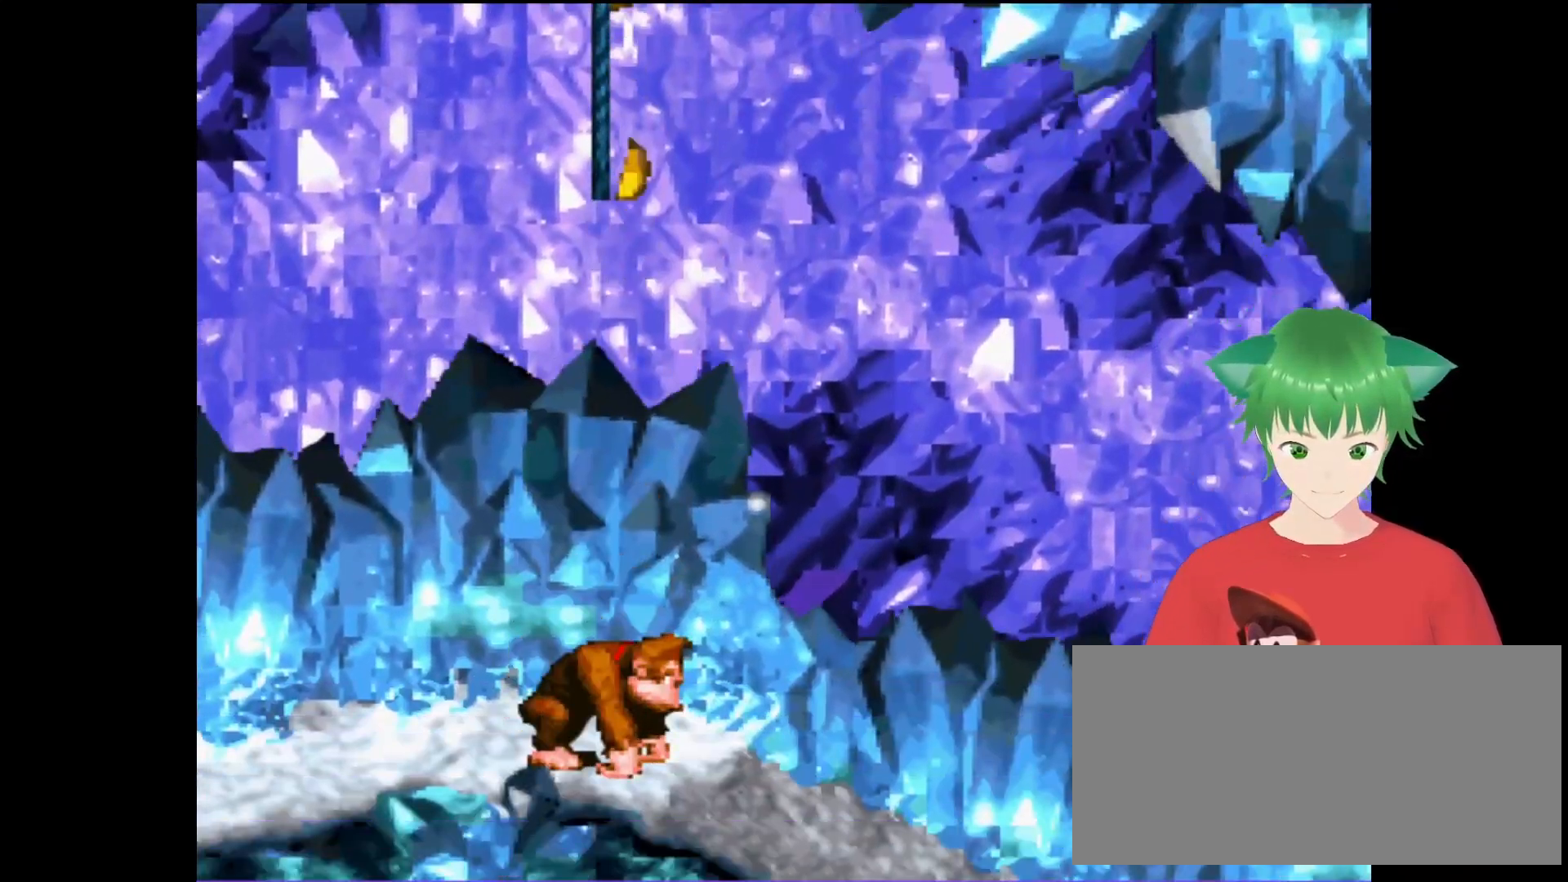
{"buttons": ["Y", "DPAD_RIGHT"], "events": [[33, "DPAD_LEFT", "down"], [400, "DPAD_LEFT", "up"], [467, "DPAD_RIGHT", "down"]]}
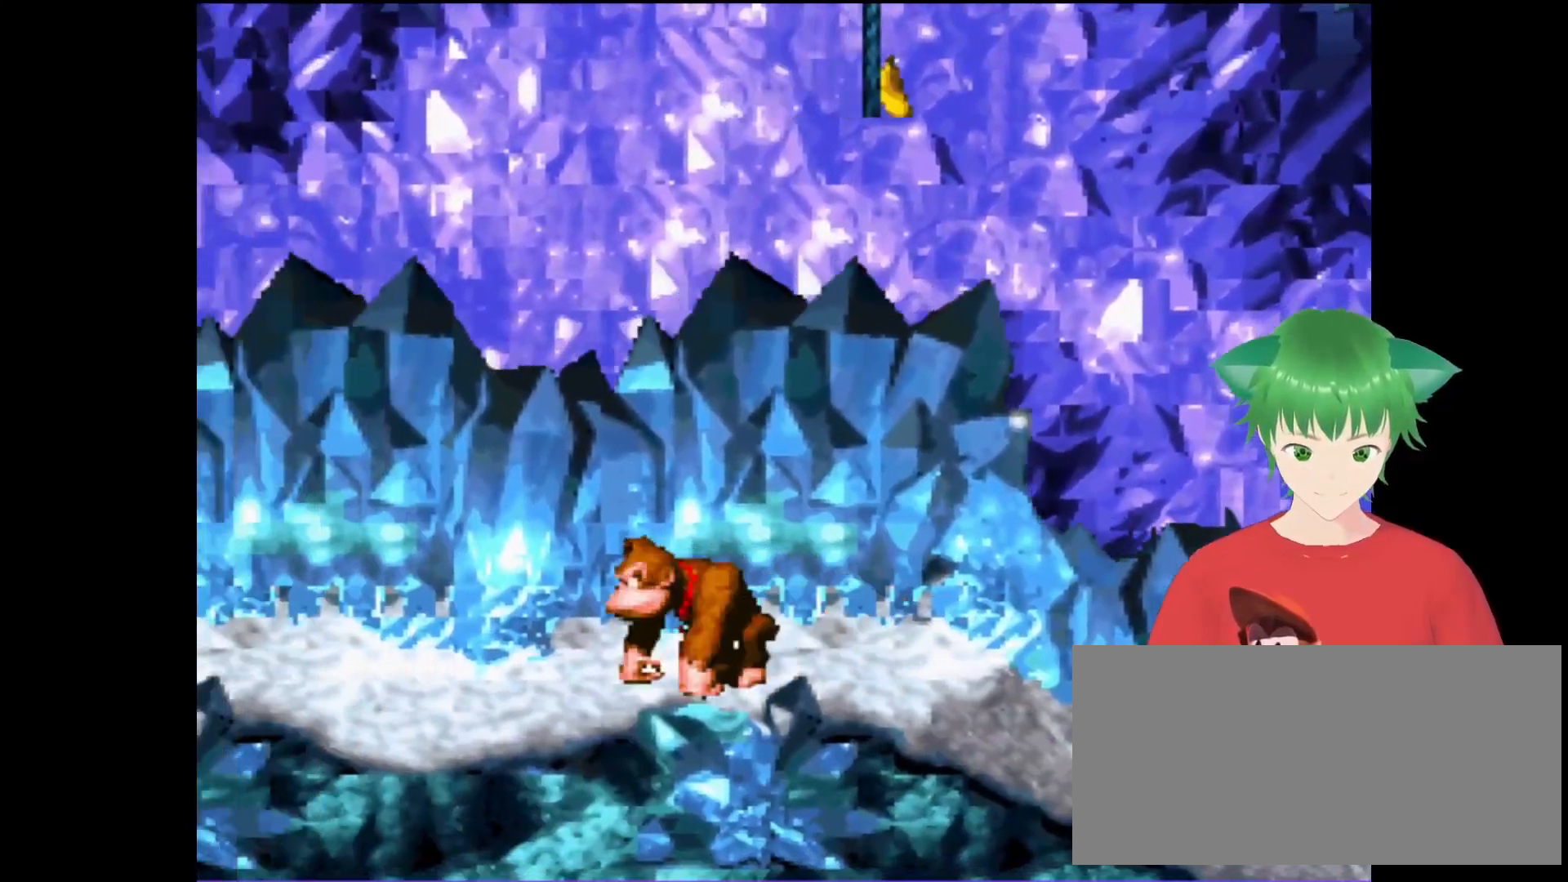
{"buttons": ["Y", "DPAD_RIGHT"], "events": []}
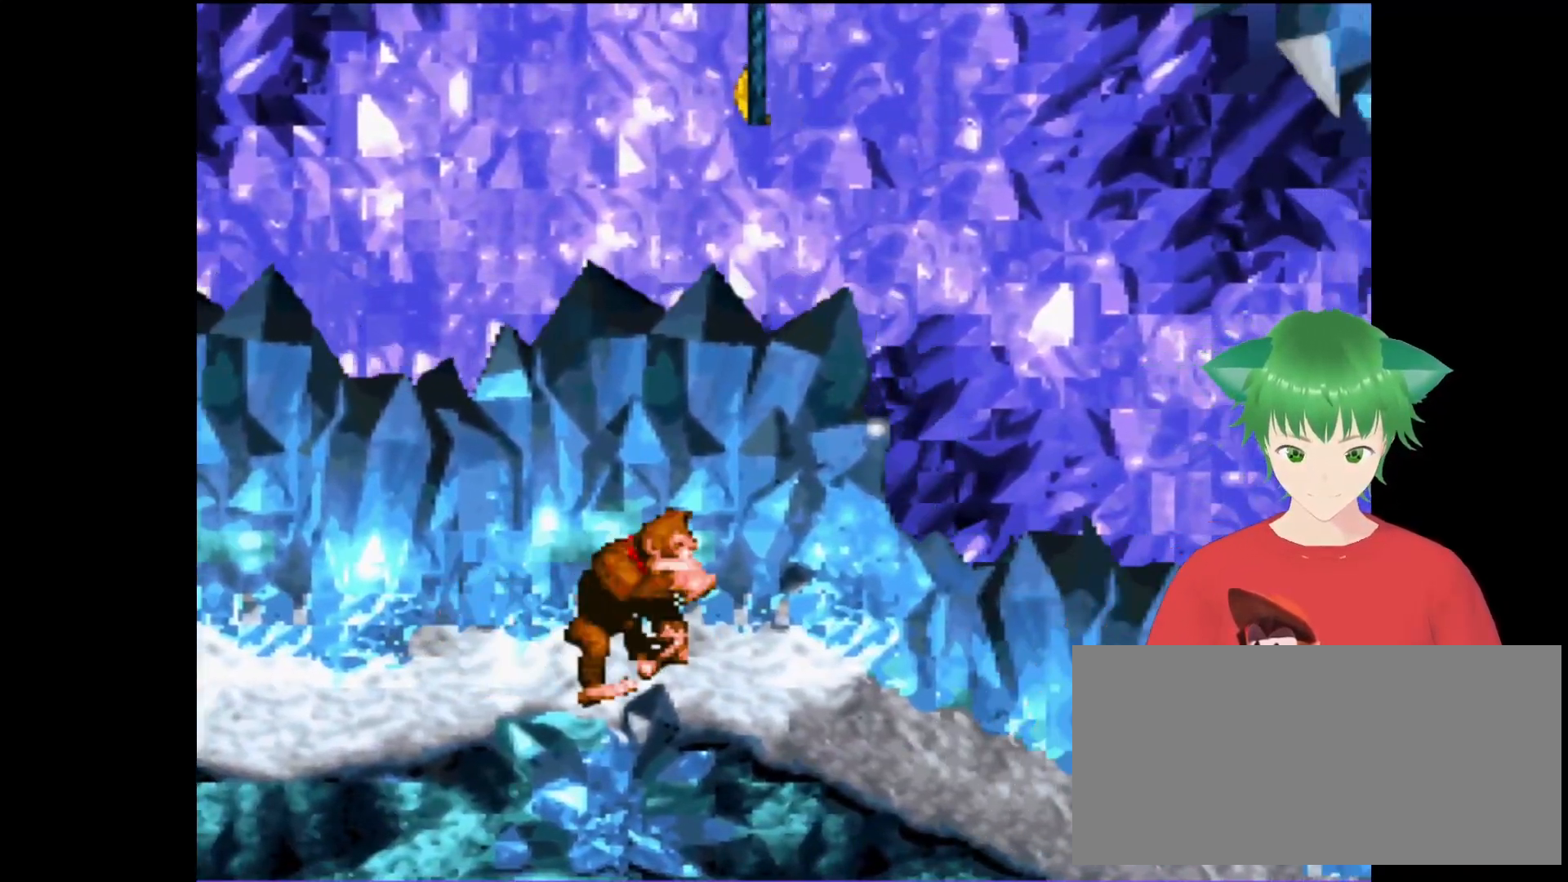
{"buttons": ["Y"], "events": [[267, "DPAD_RIGHT", "up"]]}
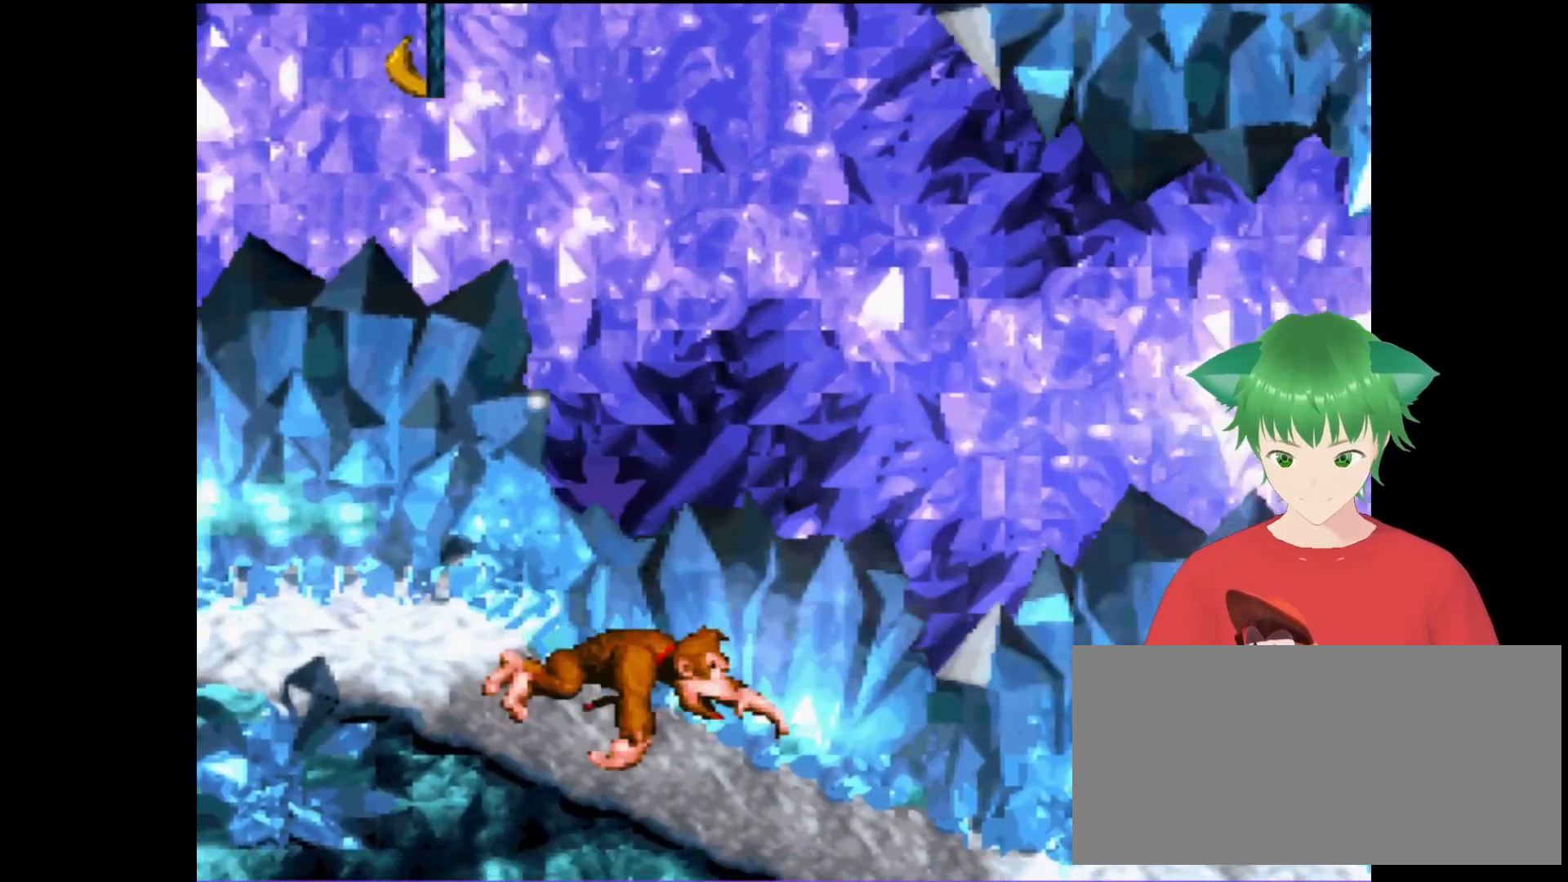
{"buttons": ["Y", "DPAD_RIGHT"], "events": [[400, "DPAD_RIGHT", "down"]]}
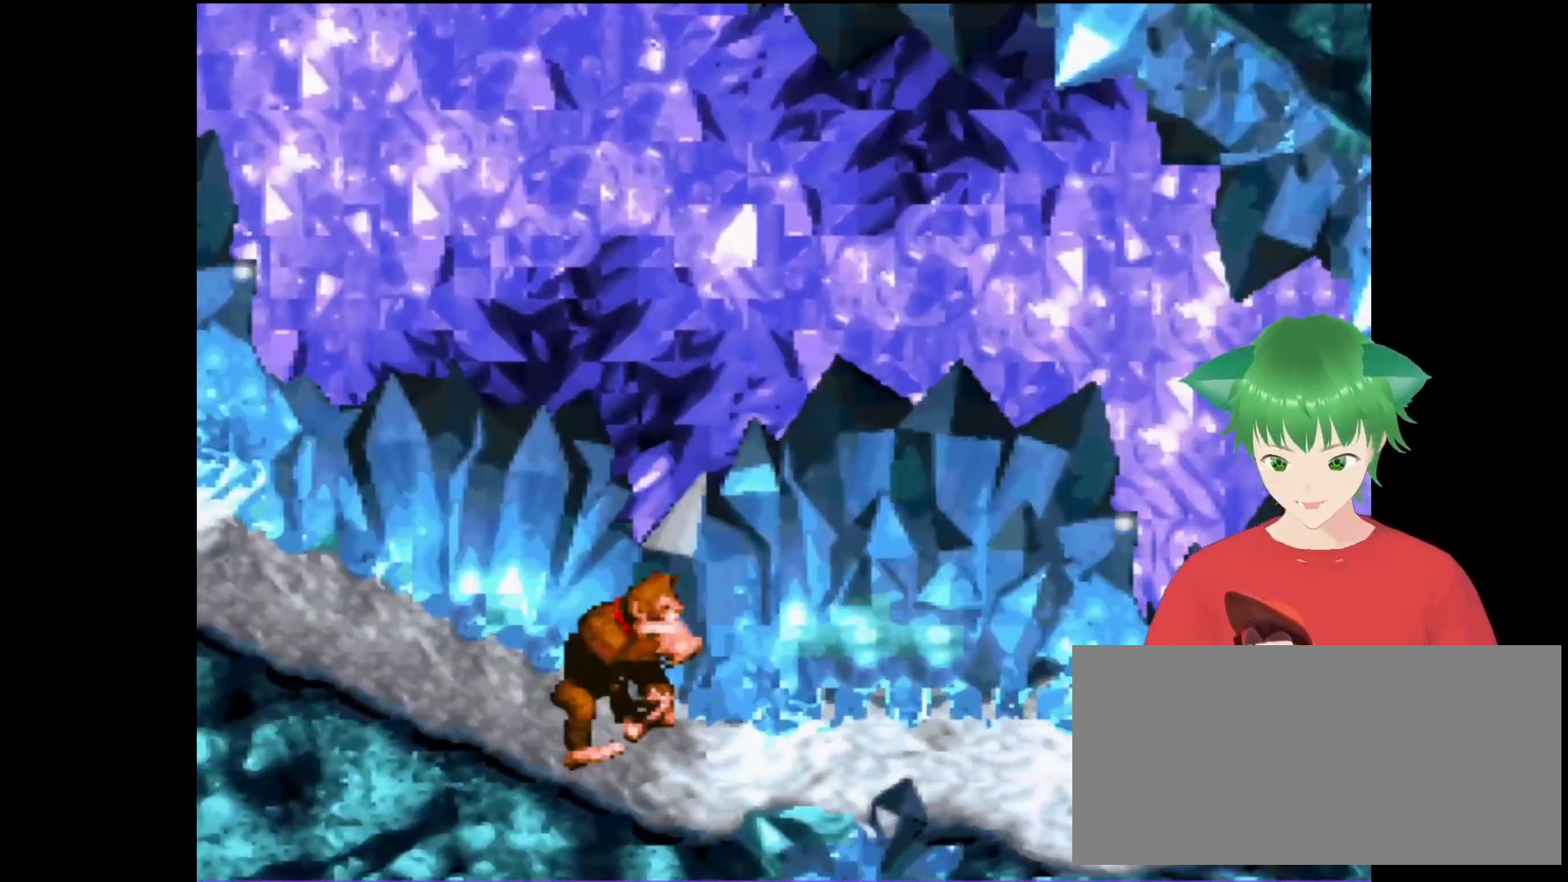
{"buttons": ["Y"], "events": [[133, "DPAD_RIGHT", "up"]]}
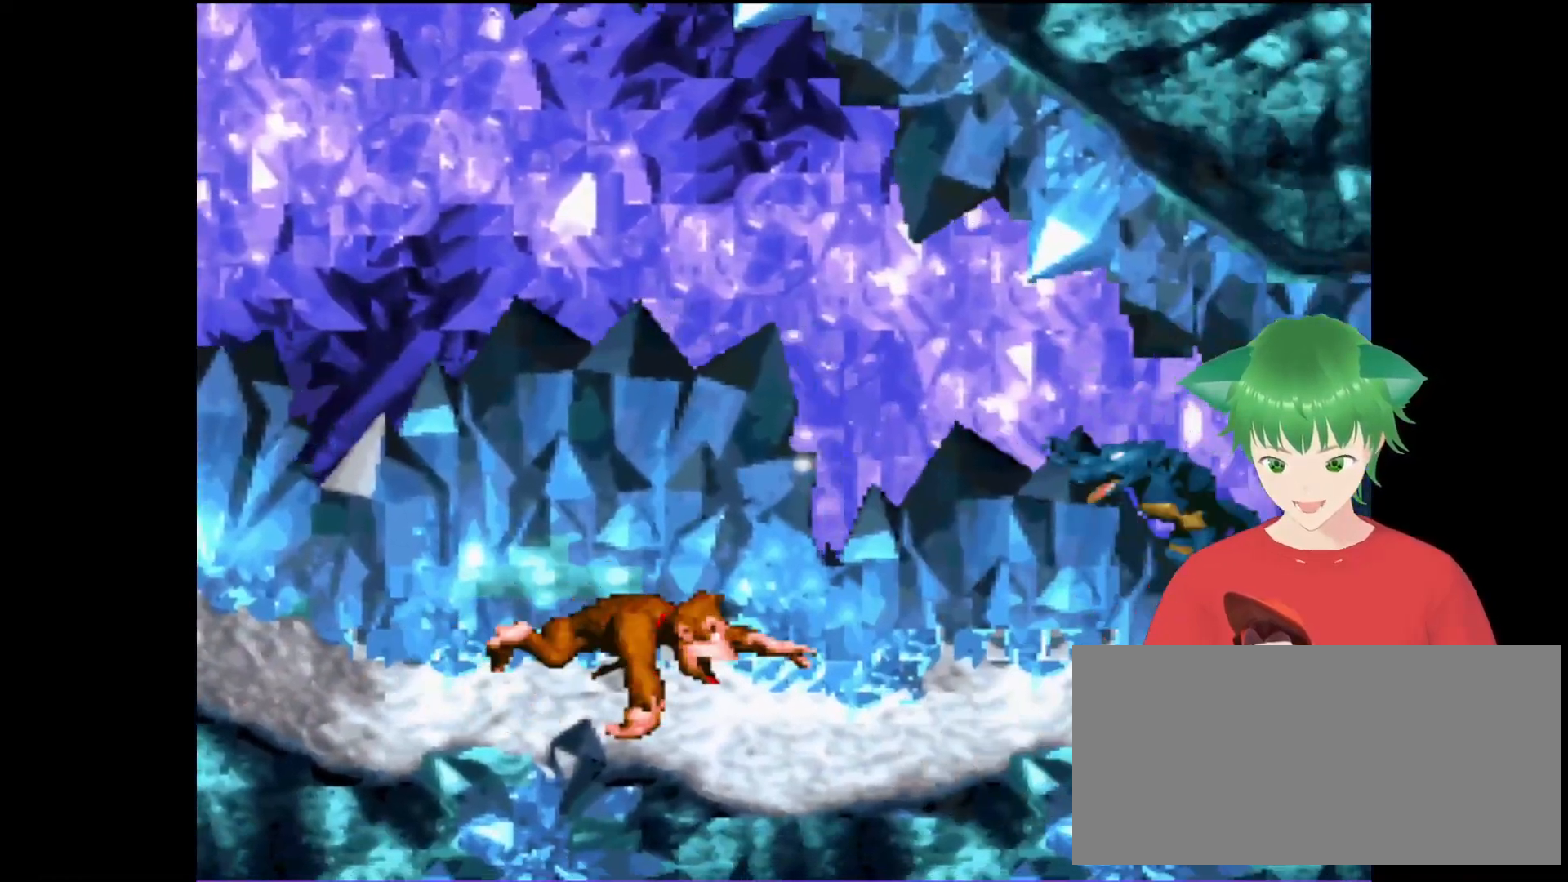
{"buttons": ["B", "Y", "DPAD_LEFT"], "events": [[167, "DPAD_LEFT", "down"], [333, "B", "down"]]}
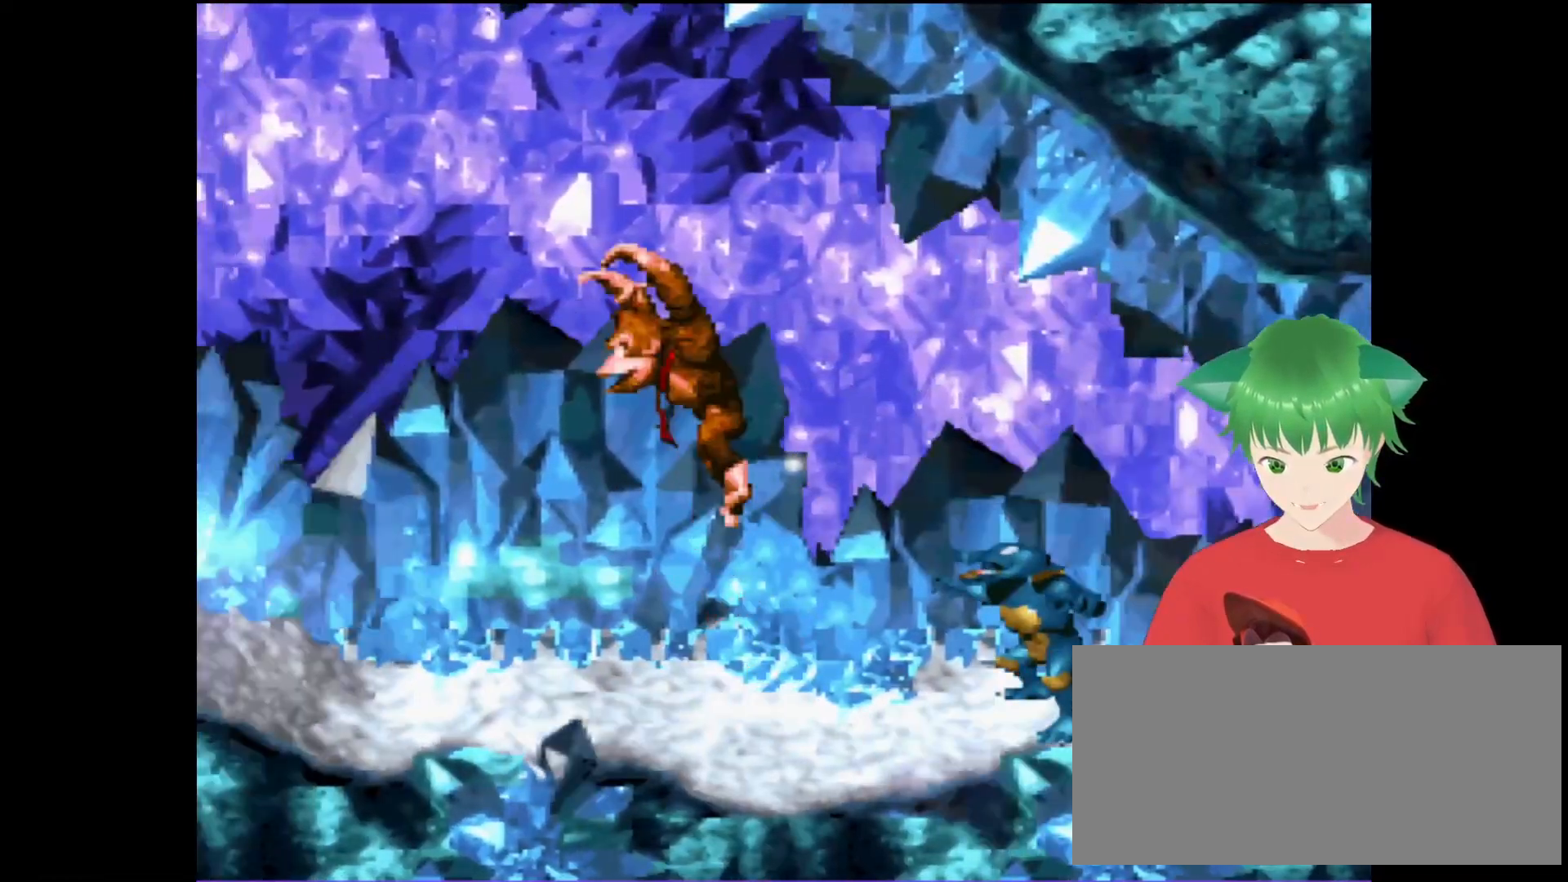
{"buttons": ["DPAD_LEFT"], "events": [[33, "DPAD_LEFT", "up"], [67, "B", "up"], [133, "Y", "up"], [400, "DPAD_LEFT", "down"]]}